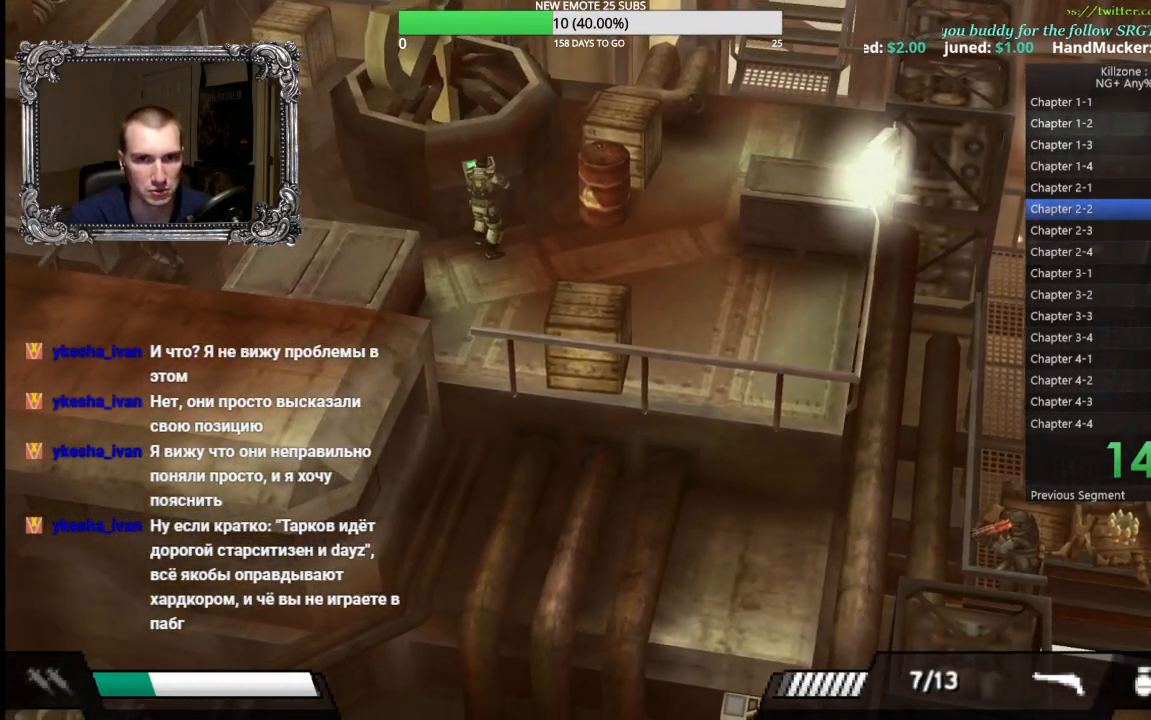
Gameplay with a controller (Xbox layout); each line is a JSON object with the inputs held at the frame after it (dt_ms = milliseconds from this image to that frame). "button_events" lists button changes between this image and that frame as [ms after this image, input, new state], when the widget could be followed in between (sticks are given only as held states). Not read: R3 right_stick.
{"dt_ms": 500, "buttons": [], "left_stick": "left", "button_events": [[100, "A", "up"], [183, "A", "down"], [283, "A", "up"]]}
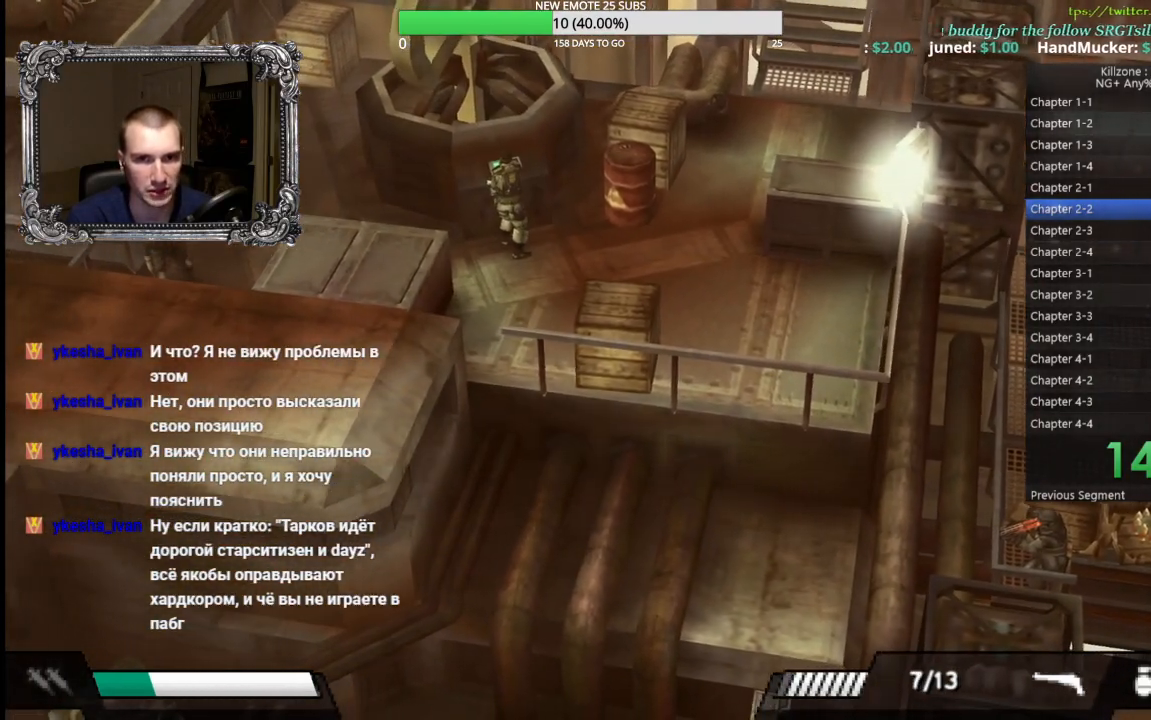
{"dt_ms": 500, "buttons": [], "left_stick": "left"}
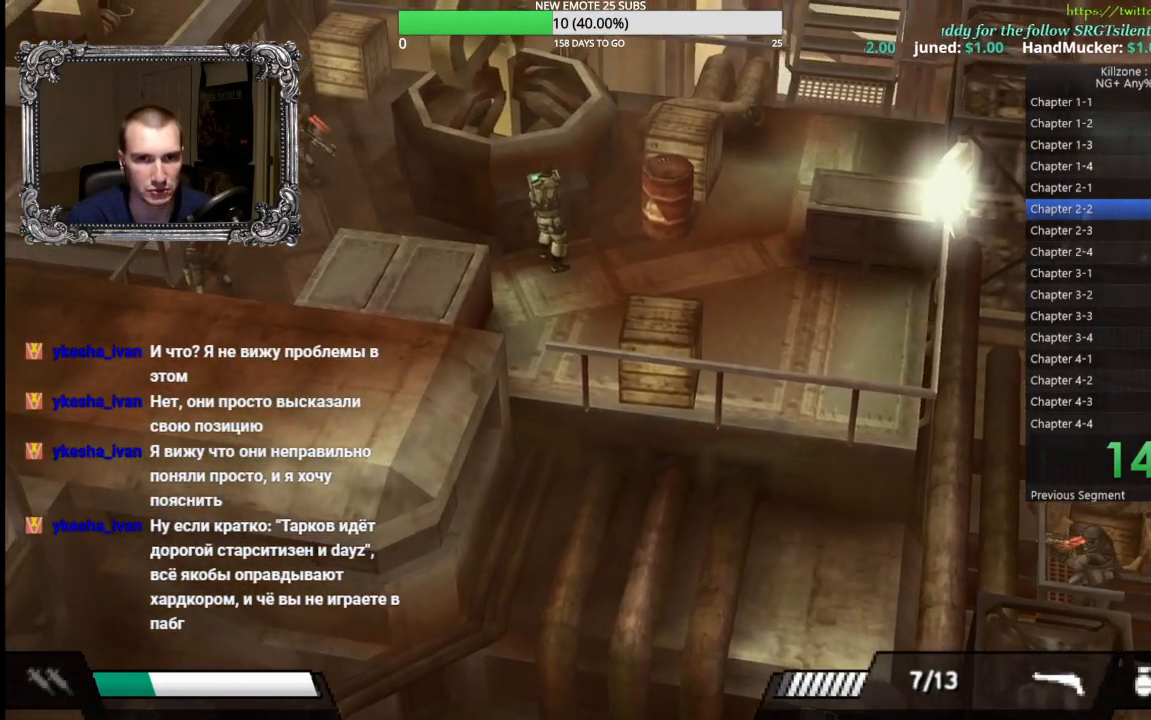
{"dt_ms": 500, "buttons": [], "left_stick": "right", "button_events": []}
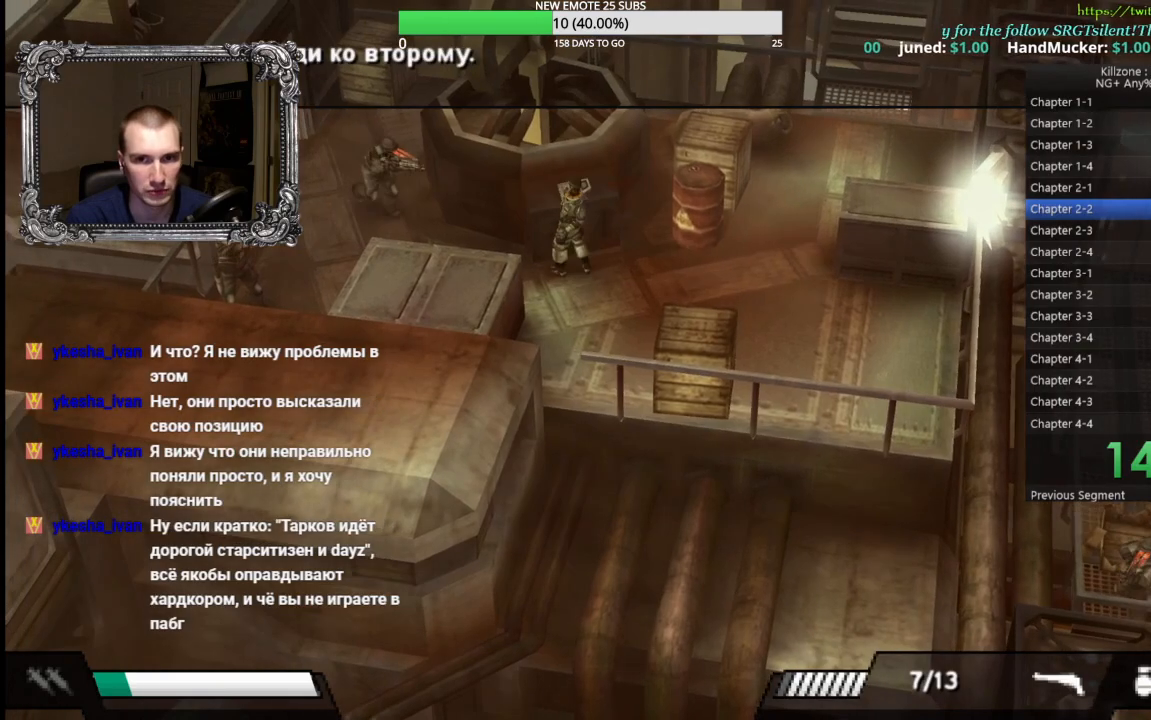
{"dt_ms": 500, "buttons": [], "left_stick": "right", "button_events": []}
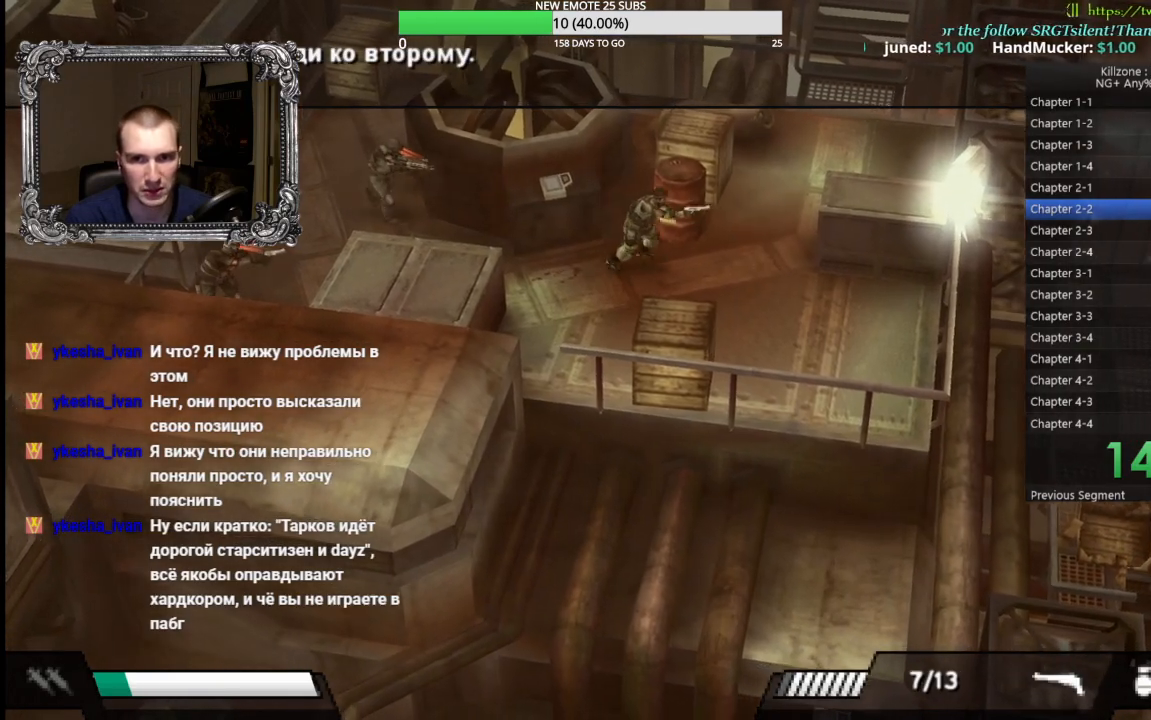
{"dt_ms": 500, "buttons": [], "left_stick": "up-right"}
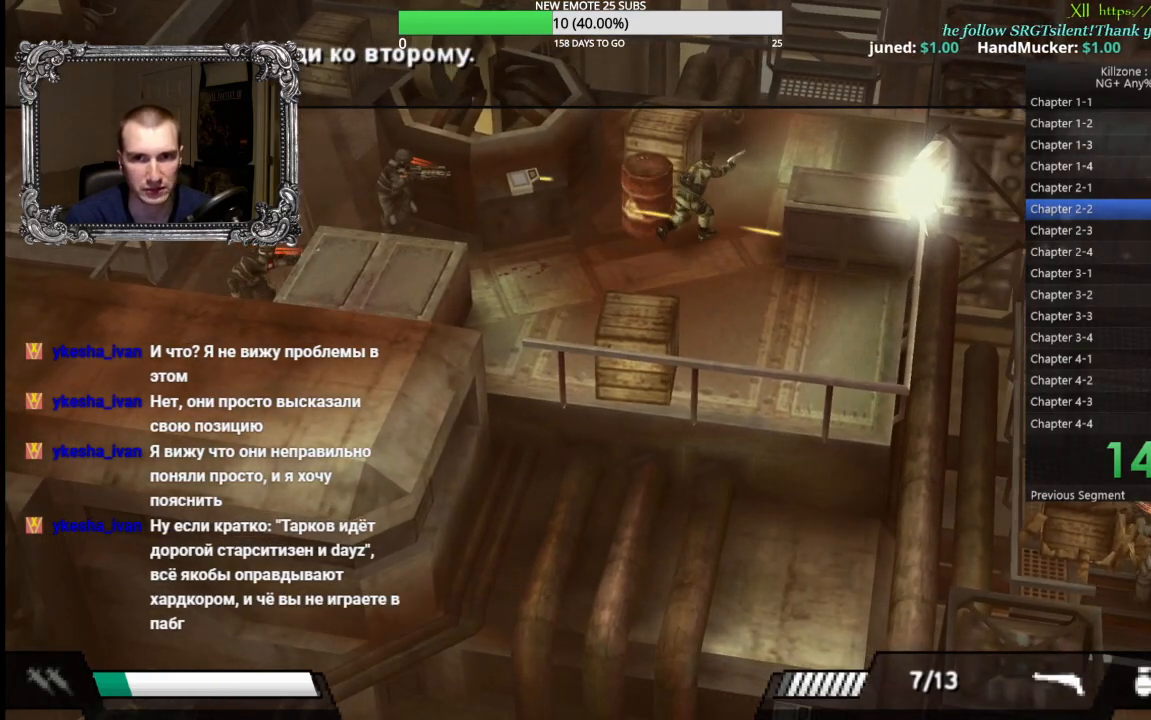
{"dt_ms": 500, "buttons": [], "left_stick": "up-right", "button_events": []}
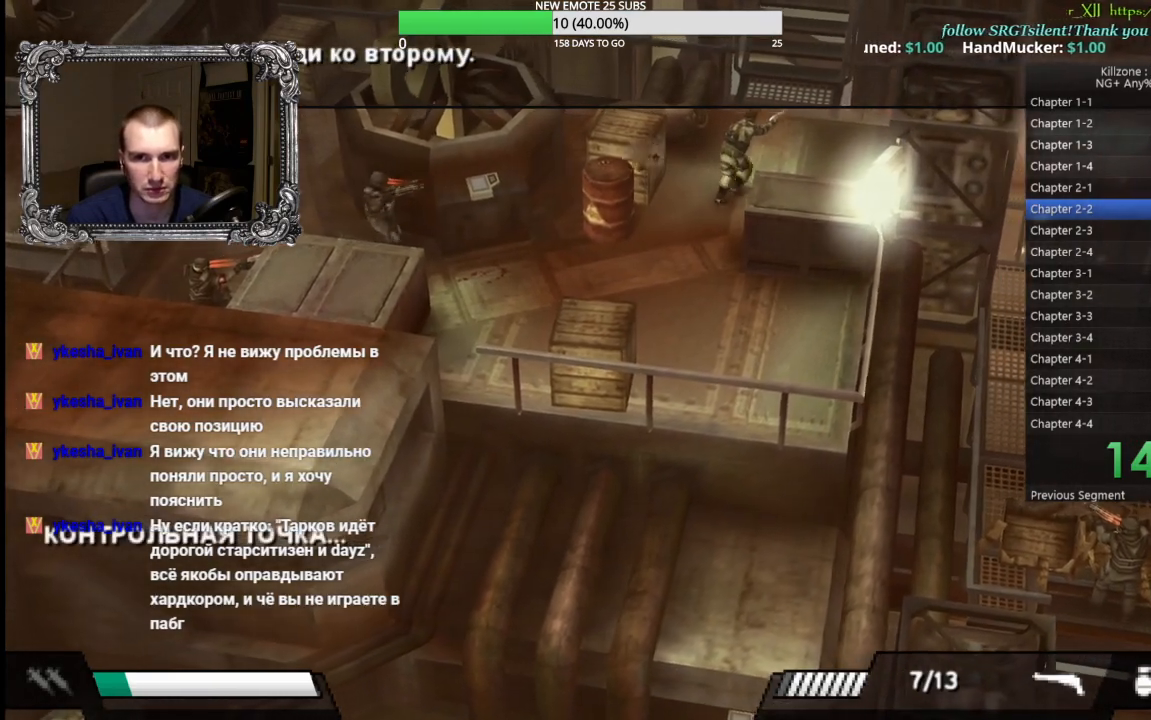
{"dt_ms": 500, "buttons": [], "left_stick": "up-right", "button_events": []}
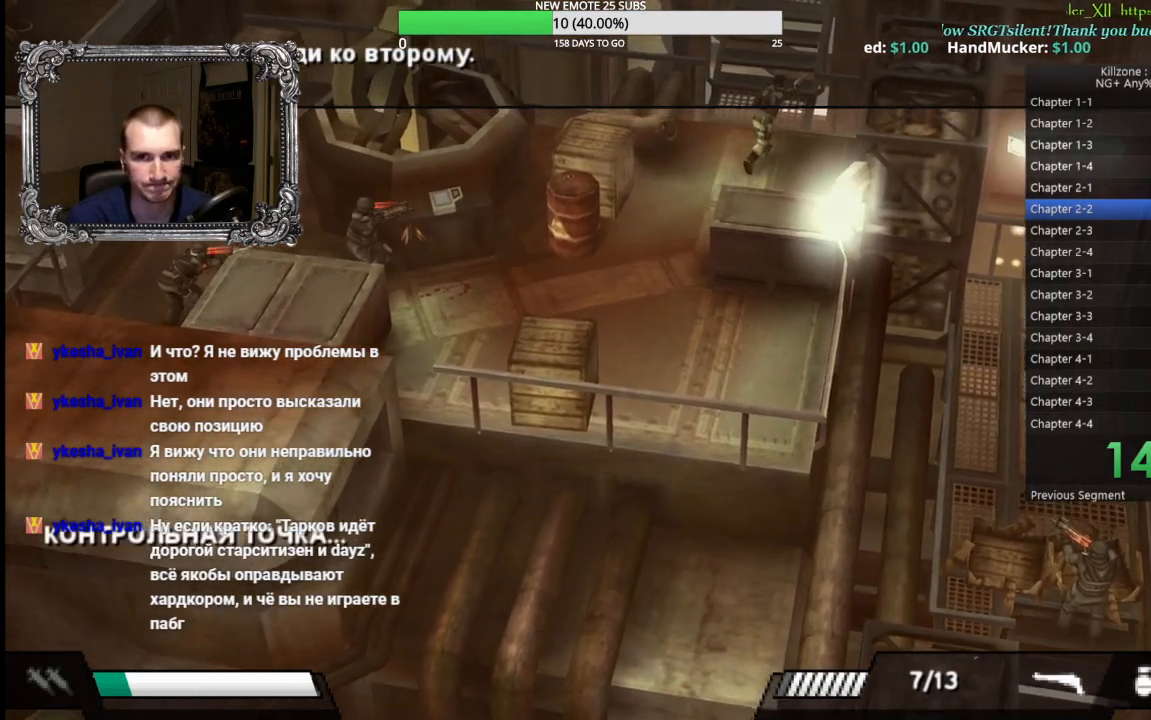
{"dt_ms": 500, "buttons": [], "left_stick": "up", "button_events": []}
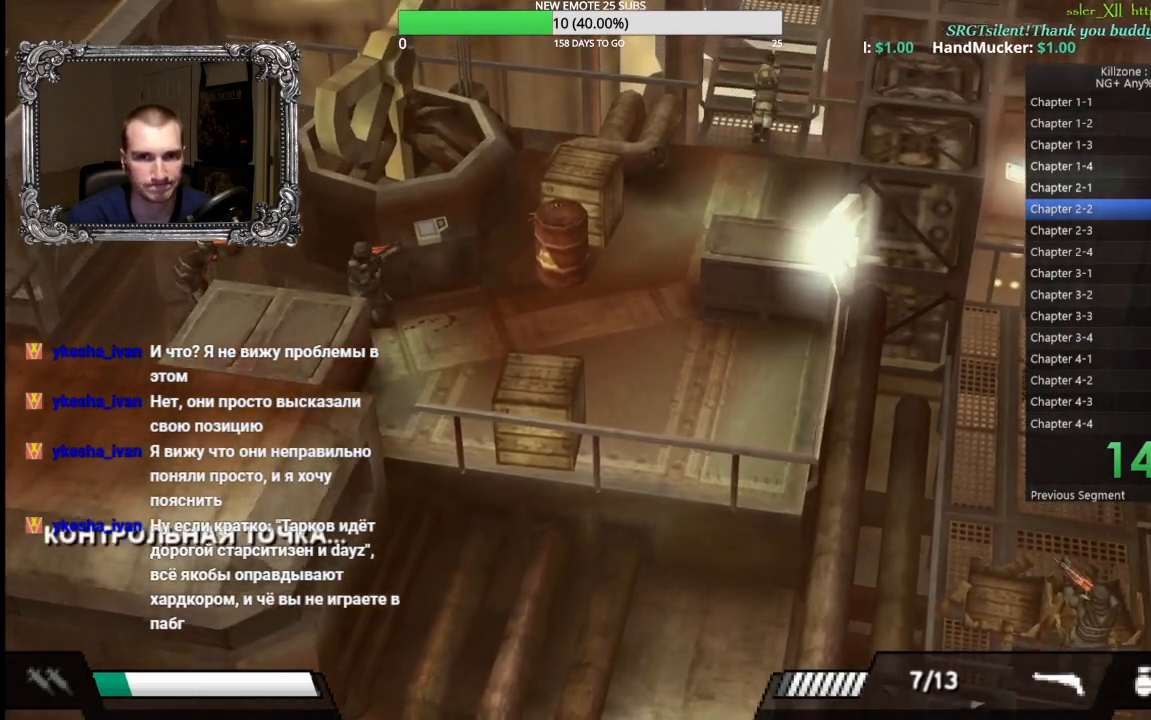
{"dt_ms": 500, "buttons": [], "left_stick": "up", "button_events": []}
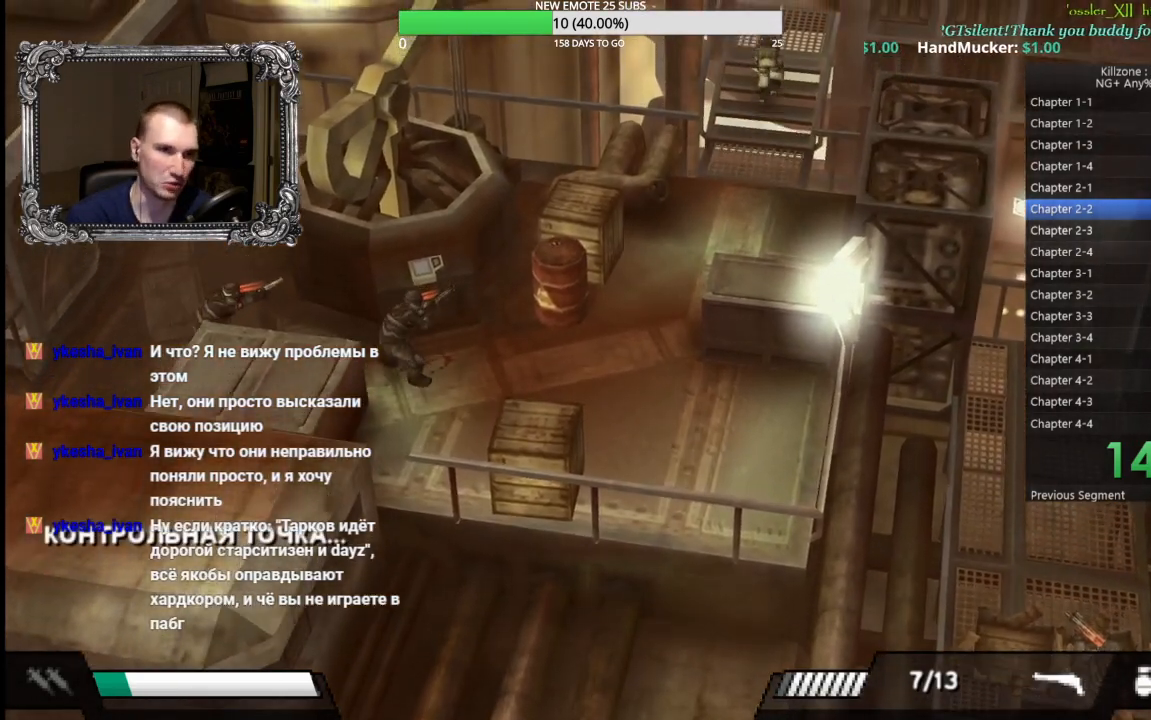
{"dt_ms": 500, "buttons": [], "left_stick": "up-right", "button_events": []}
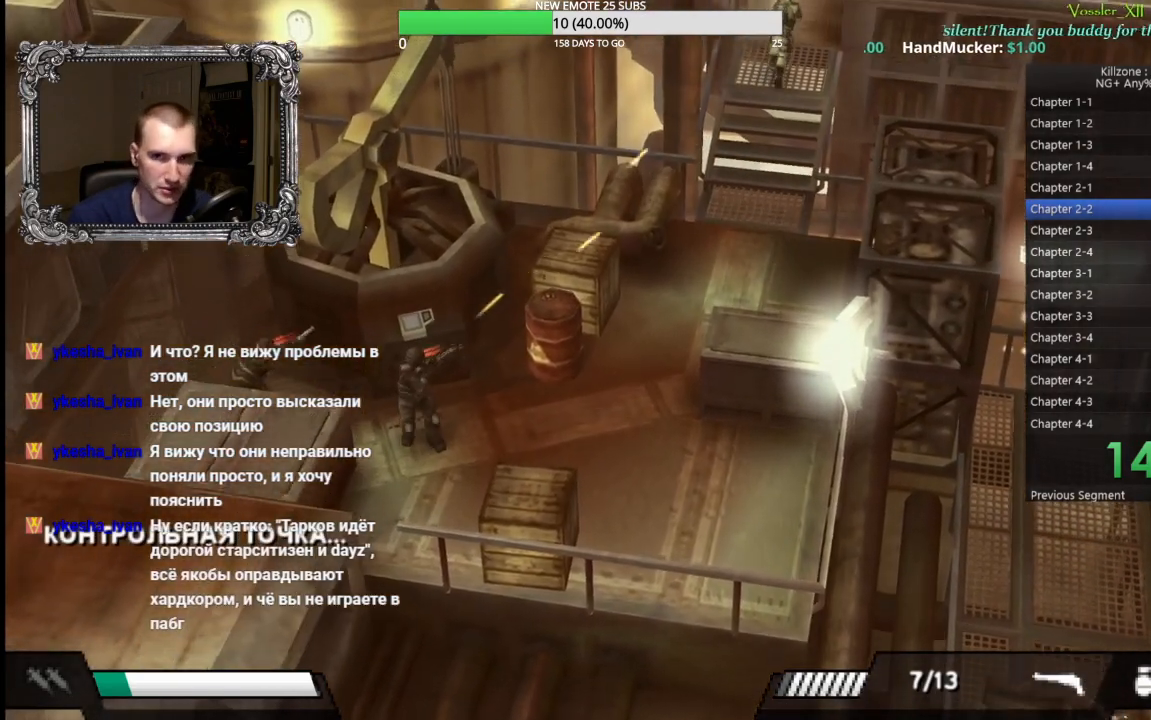
{"dt_ms": 500, "buttons": [], "left_stick": "up", "button_events": []}
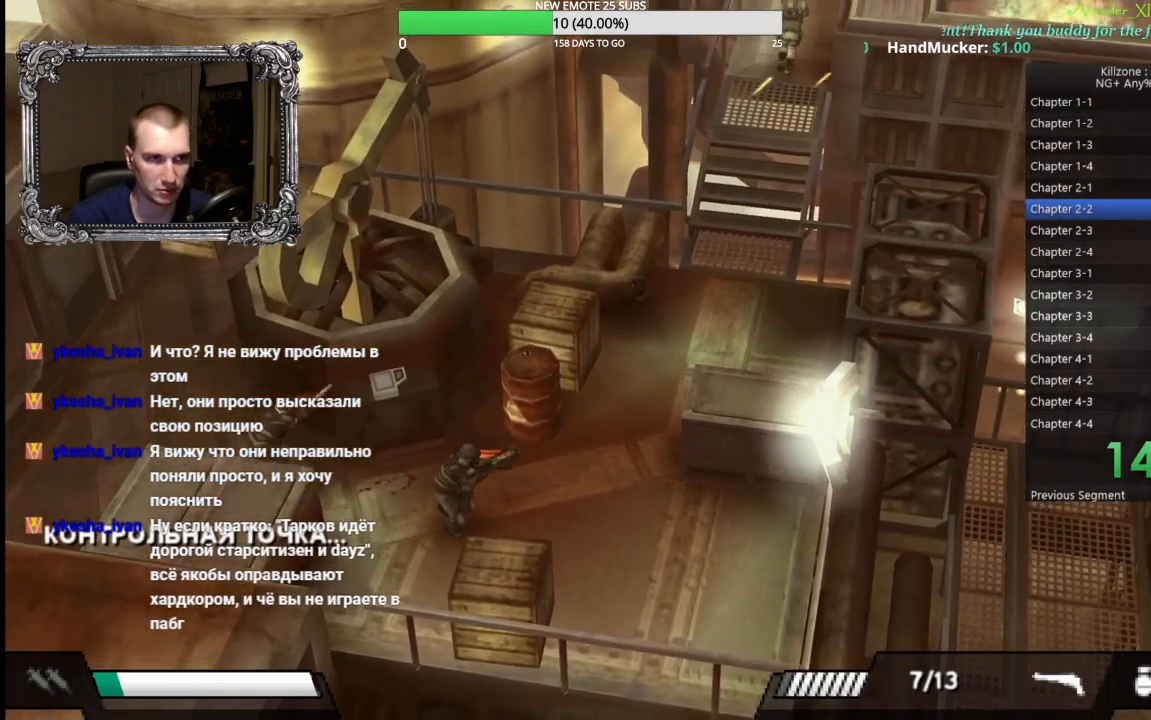
{"dt_ms": 500, "buttons": [], "left_stick": "up-right", "button_events": []}
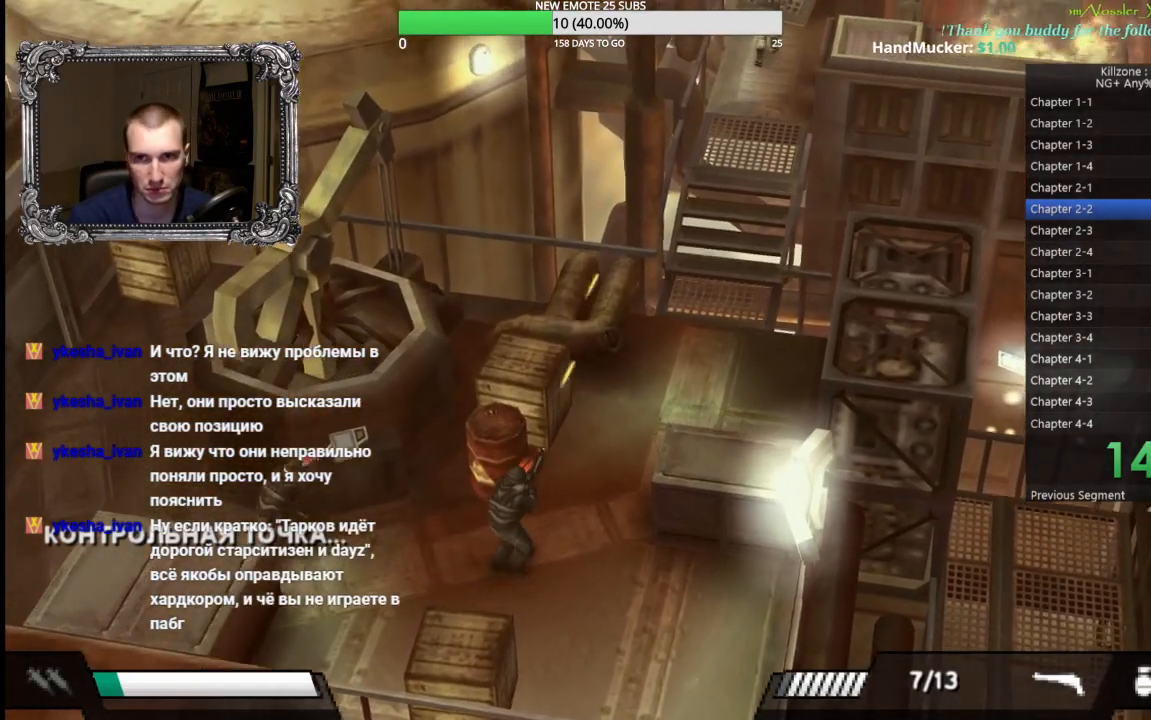
{"dt_ms": 500, "buttons": [], "left_stick": "up-right", "button_events": []}
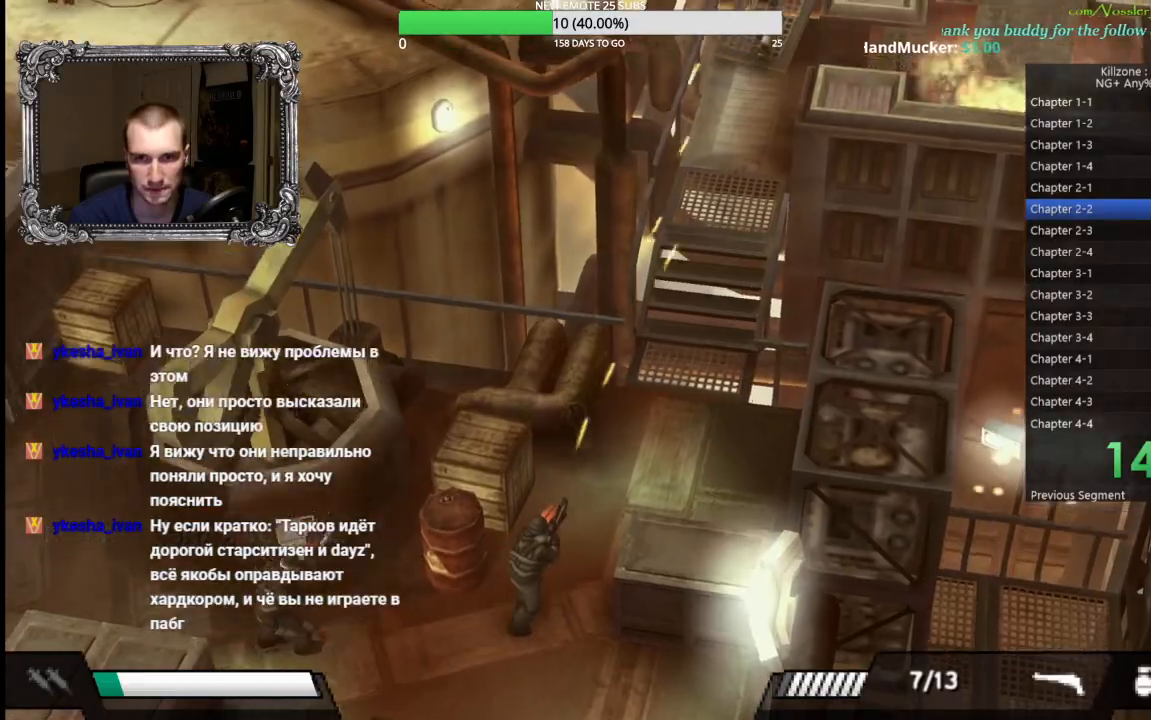
{"dt_ms": 500, "buttons": [], "left_stick": "up", "button_events": []}
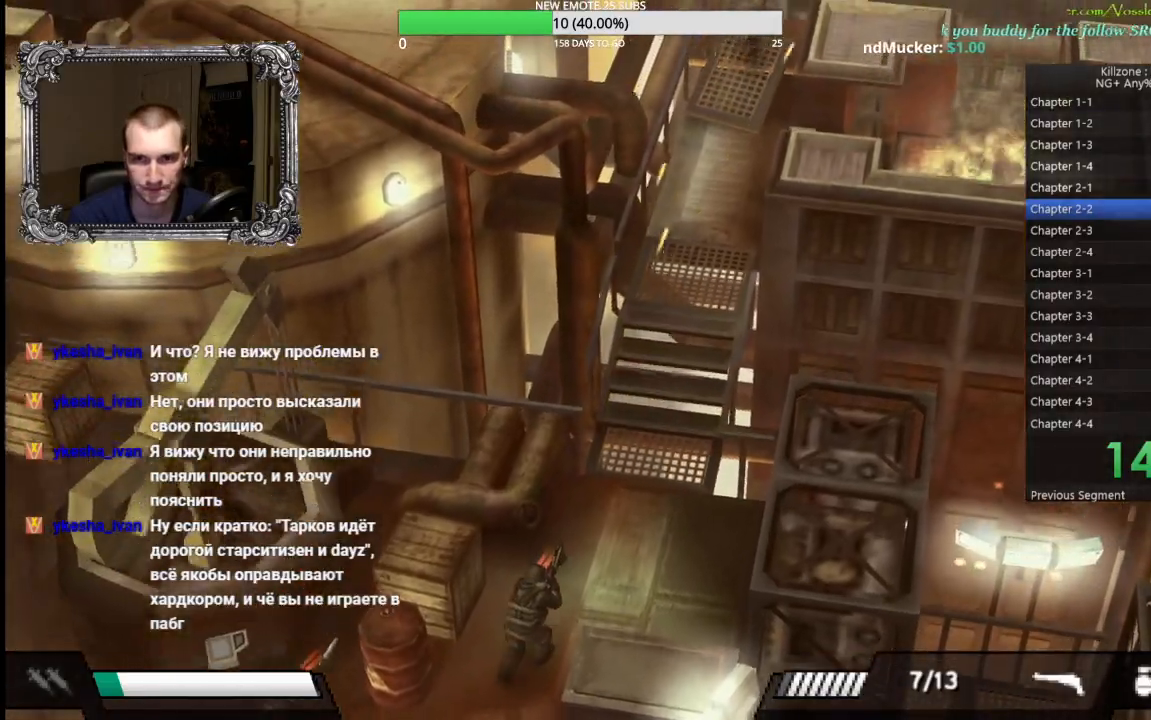
{"dt_ms": 500, "buttons": [], "left_stick": "up-right", "button_events": []}
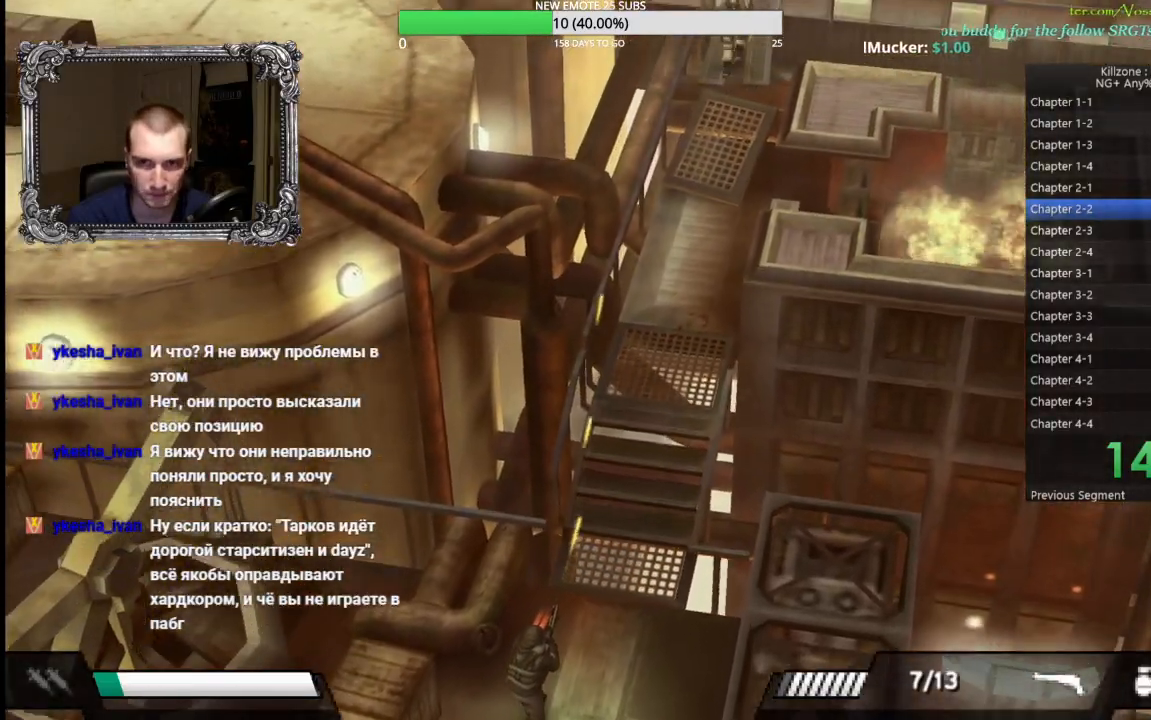
{"dt_ms": 500, "buttons": [], "left_stick": "up-right", "button_events": []}
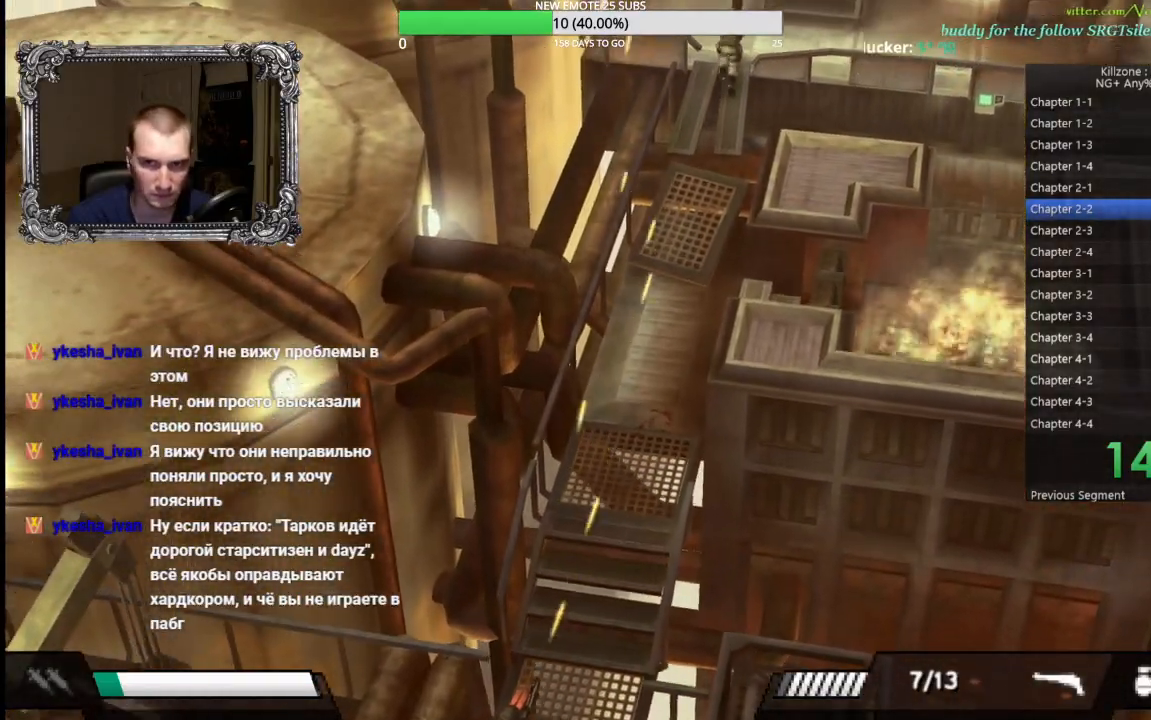
{"dt_ms": 500, "buttons": [], "left_stick": "up-right", "button_events": []}
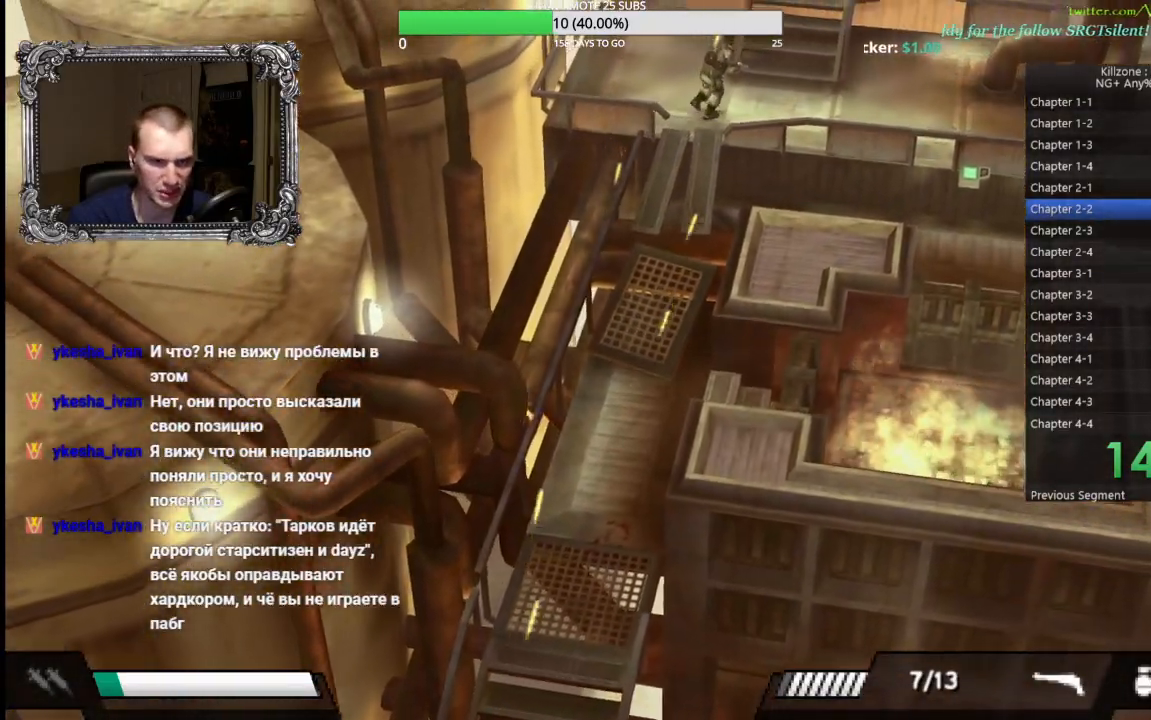
{"dt_ms": 500, "buttons": [], "left_stick": "right", "button_events": []}
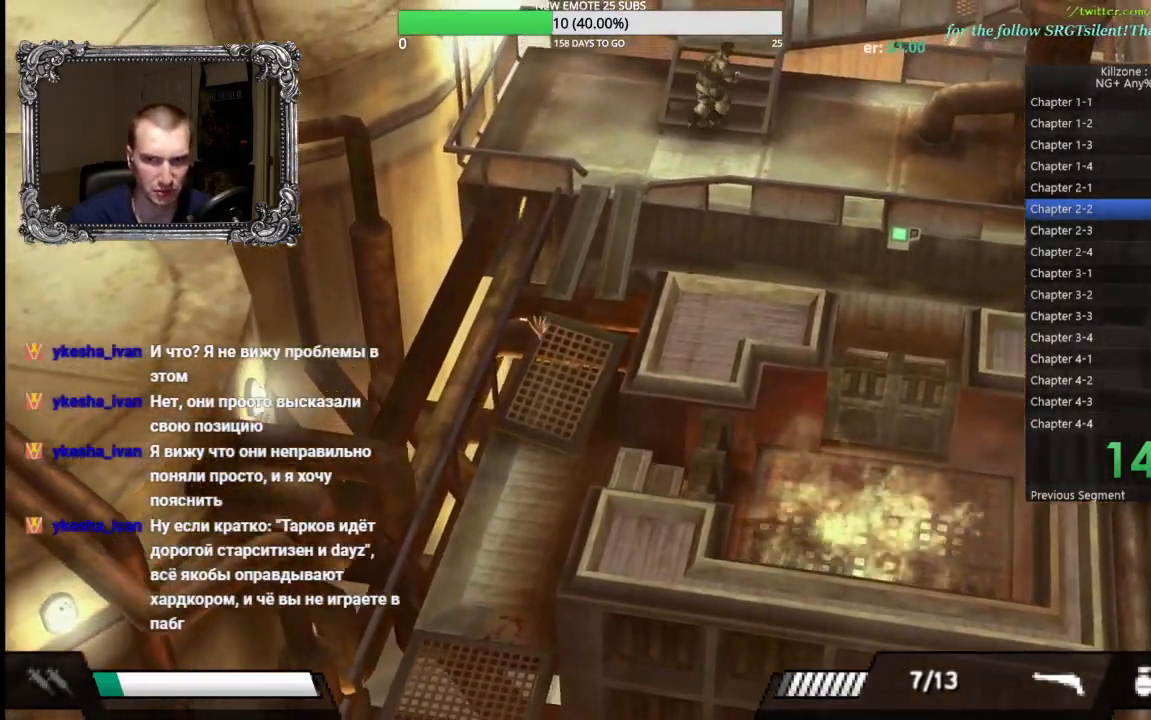
{"dt_ms": 1000, "buttons": [], "left_stick": "right", "button_events": []}
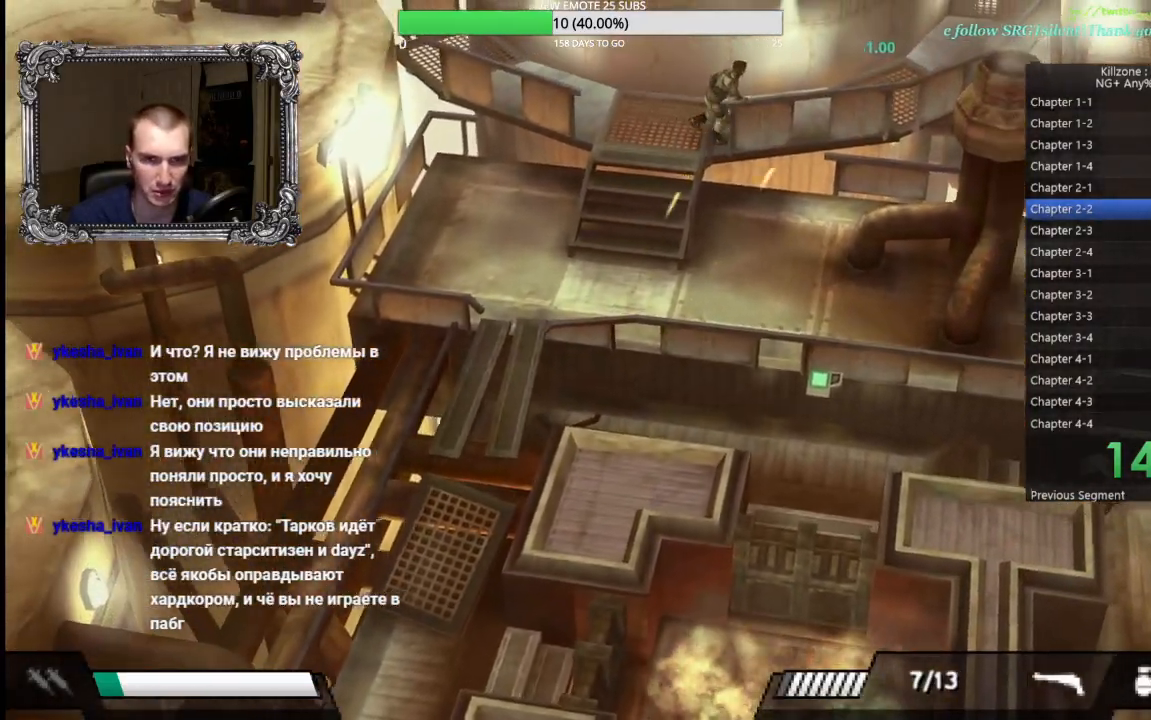
{"dt_ms": 500, "buttons": [], "left_stick": "up-right", "button_events": []}
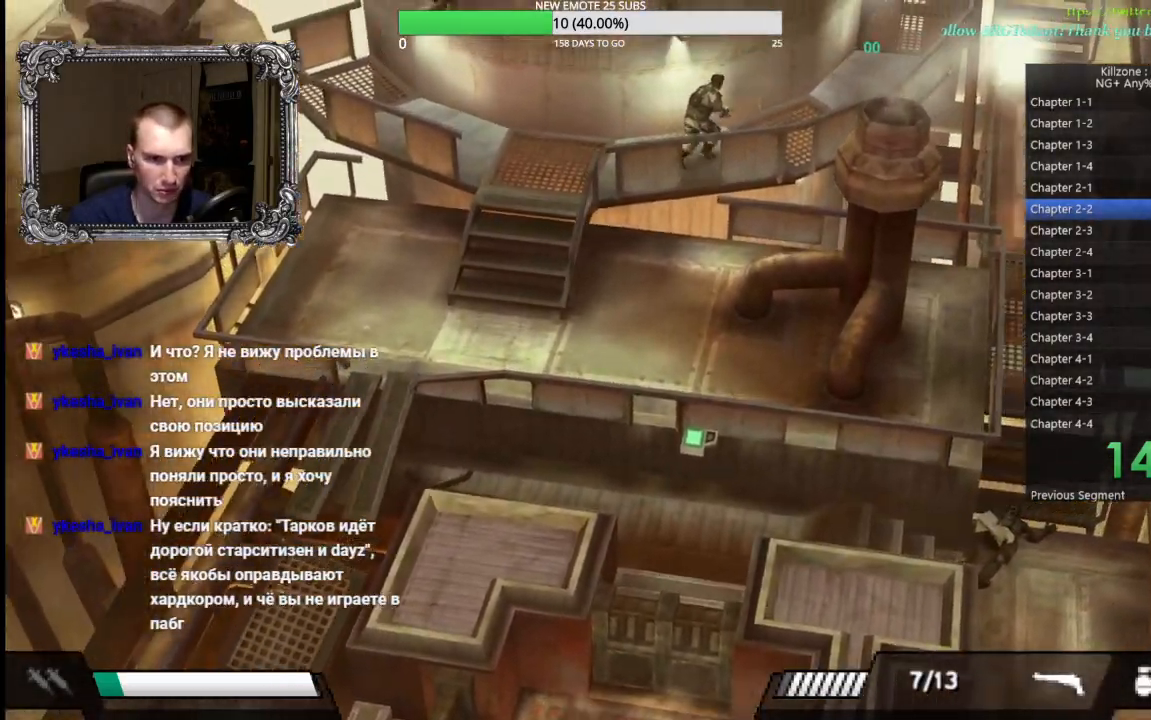
{"dt_ms": 500, "buttons": ["Y"], "left_stick": "right", "button_events": [[467, "Y", "down"]]}
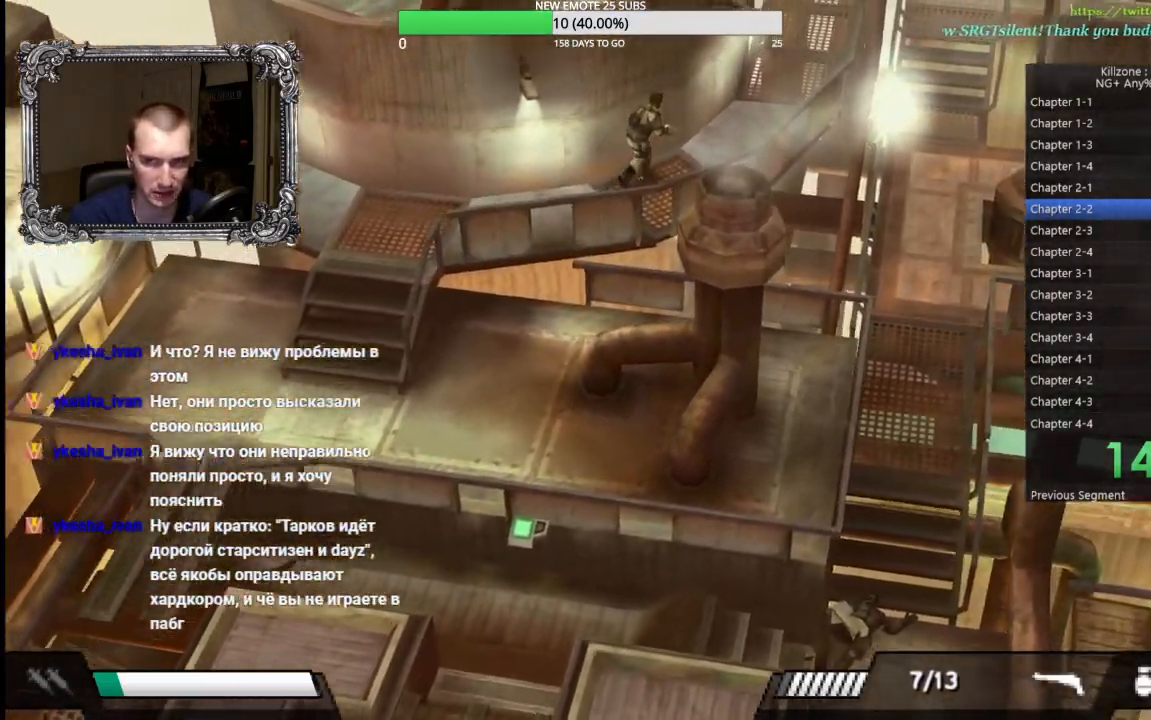
{"dt_ms": 500, "buttons": [], "left_stick": "up-right", "button_events": [[150, "Y", "up"]]}
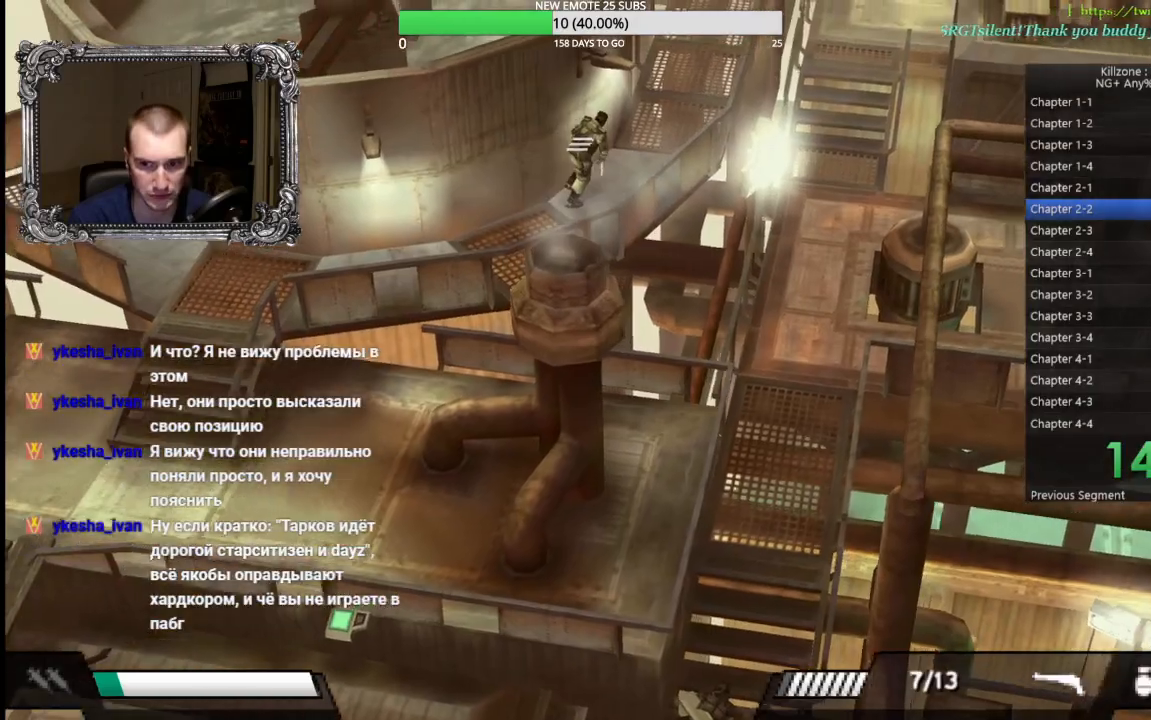
{"dt_ms": 500, "buttons": [], "left_stick": "up-right", "button_events": []}
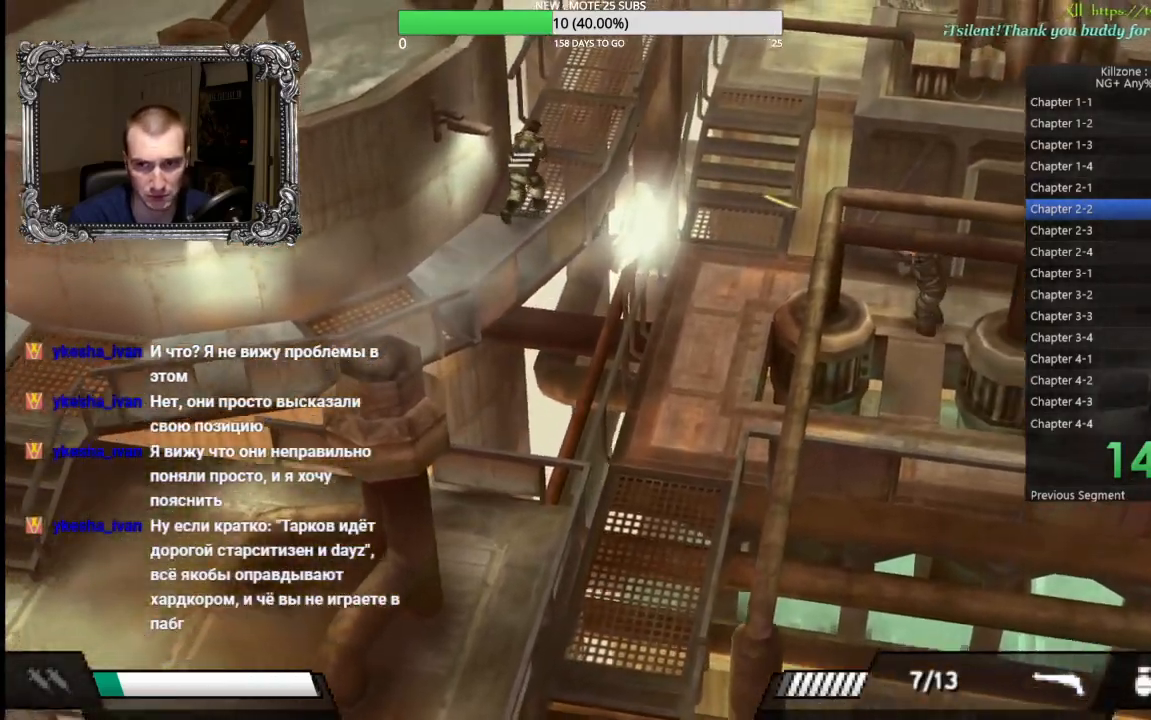
{"dt_ms": 500, "buttons": [], "left_stick": "up-right", "button_events": []}
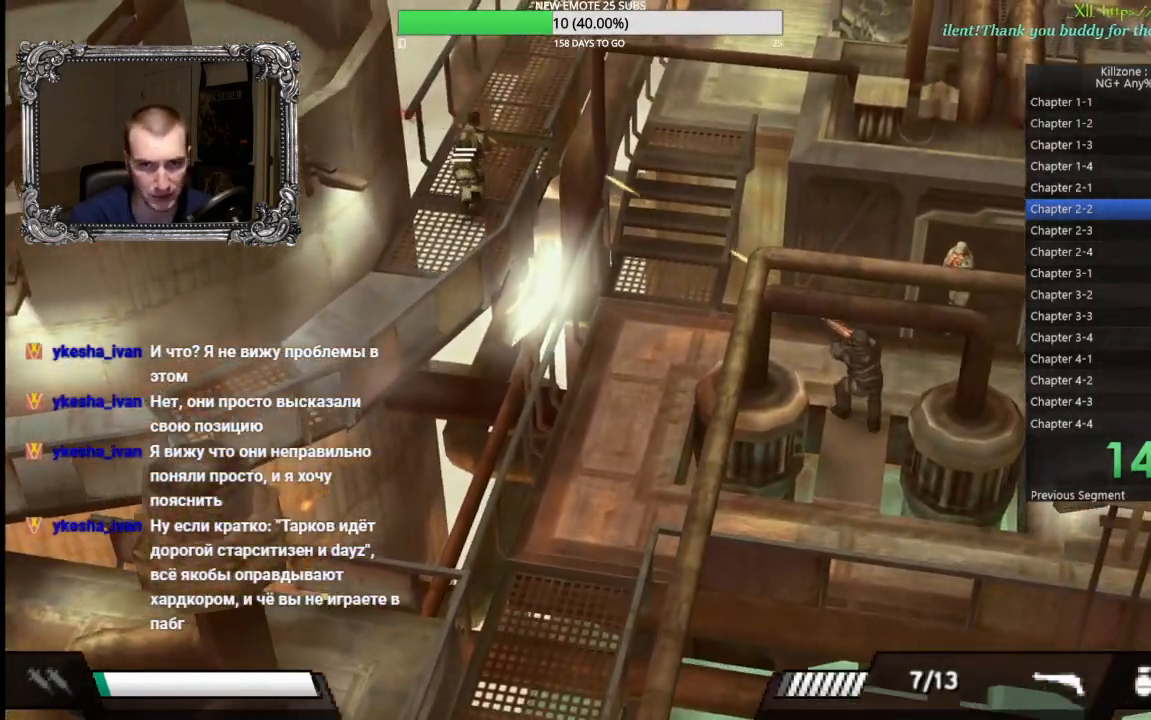
{"dt_ms": 500, "buttons": [], "left_stick": "up", "button_events": []}
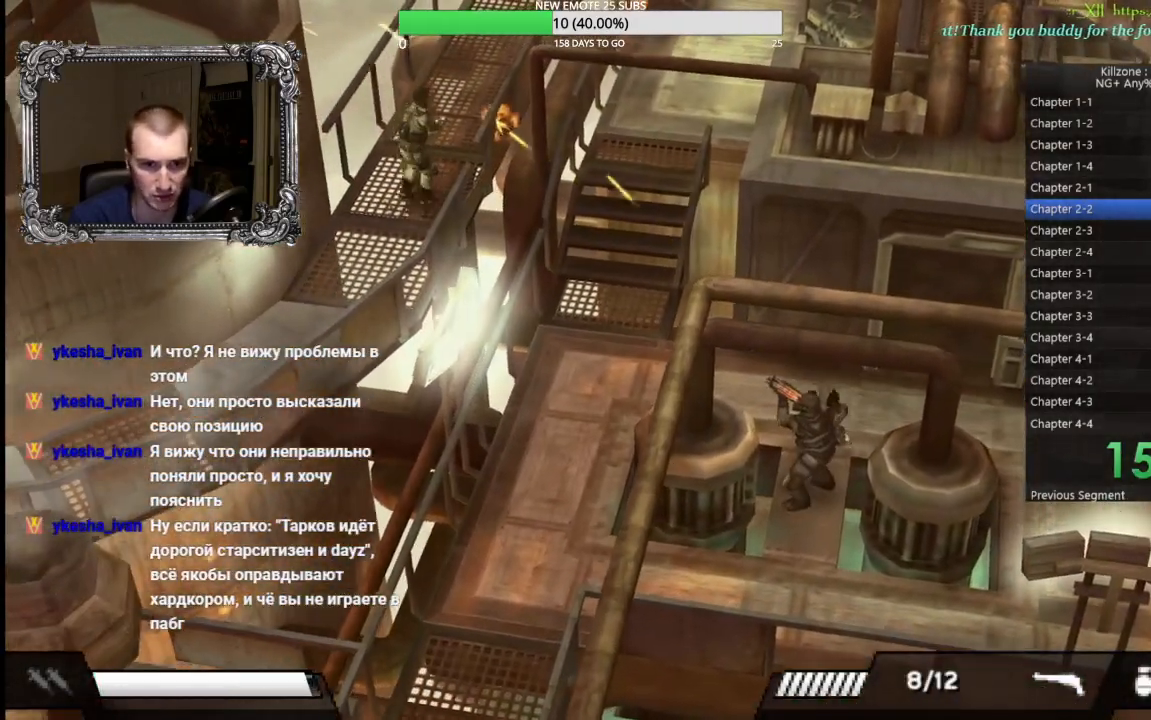
{"dt_ms": 500, "buttons": [], "left_stick": "up-right", "button_events": []}
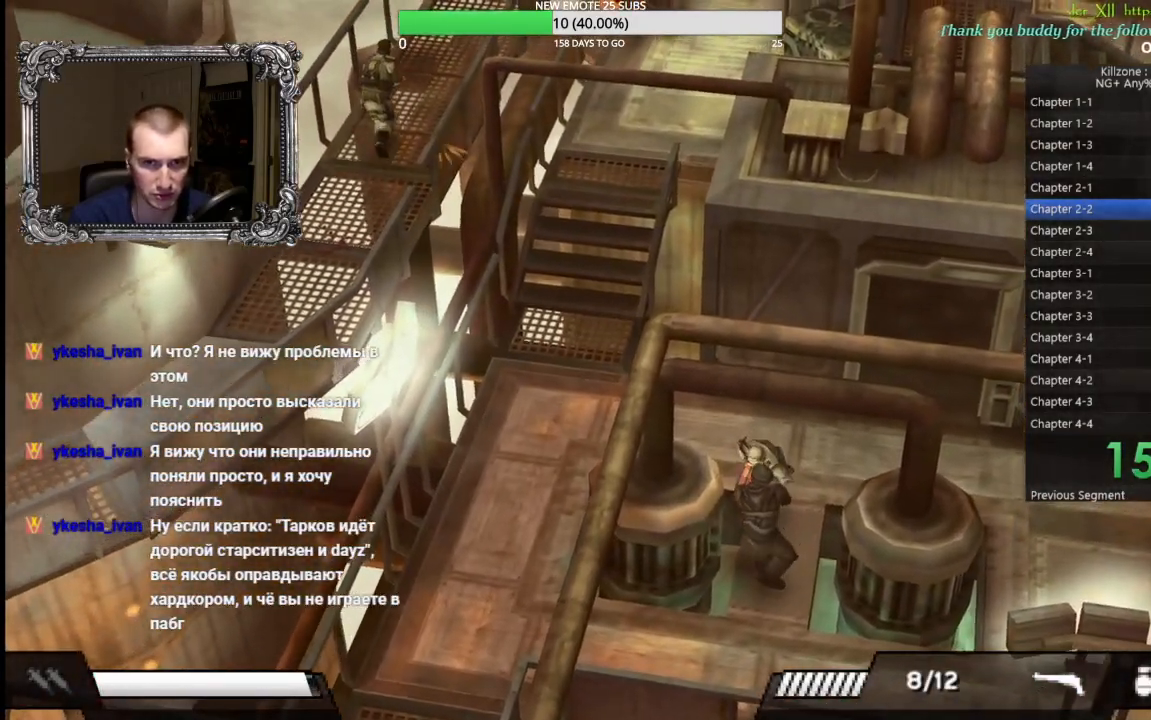
{"dt_ms": 500, "buttons": [], "left_stick": "up-right", "button_events": []}
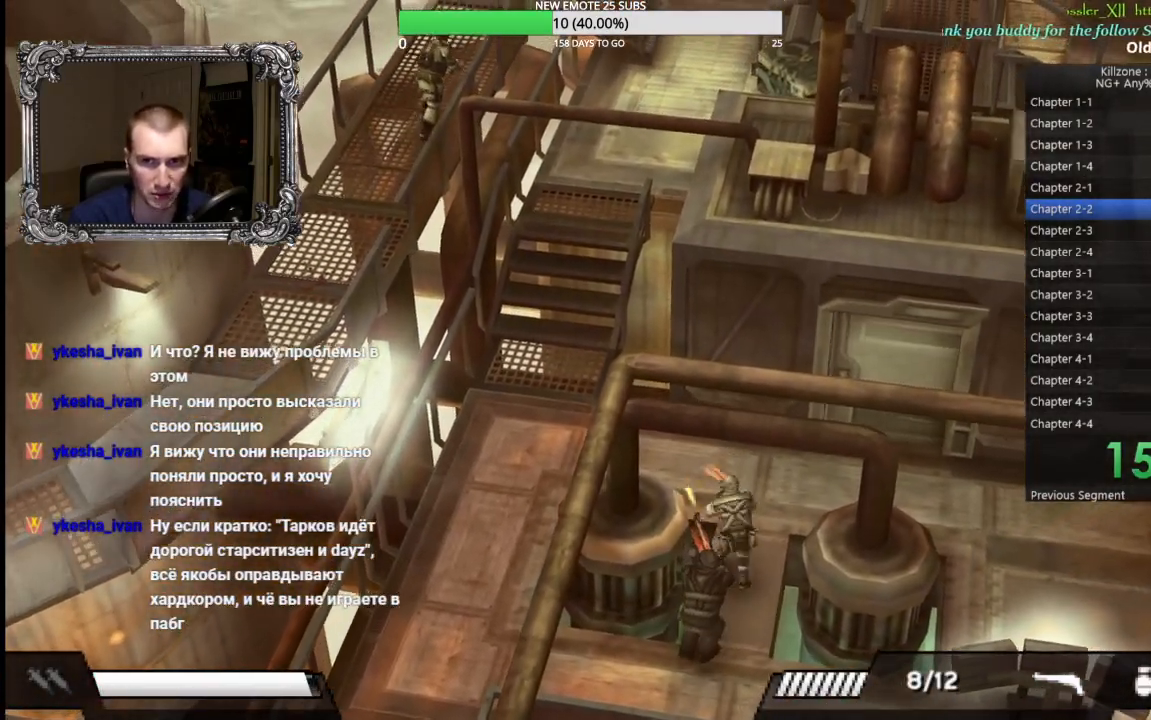
{"dt_ms": 500, "buttons": [], "left_stick": "up-right", "button_events": []}
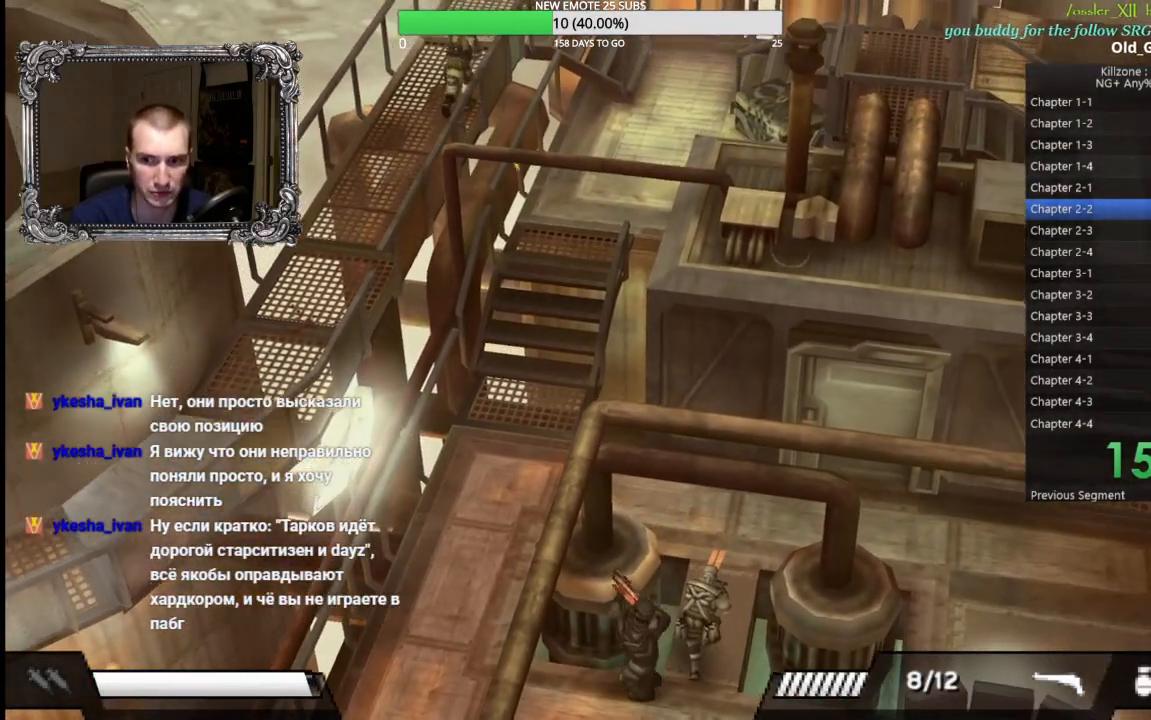
{"dt_ms": 500, "buttons": [], "left_stick": "up-right", "button_events": []}
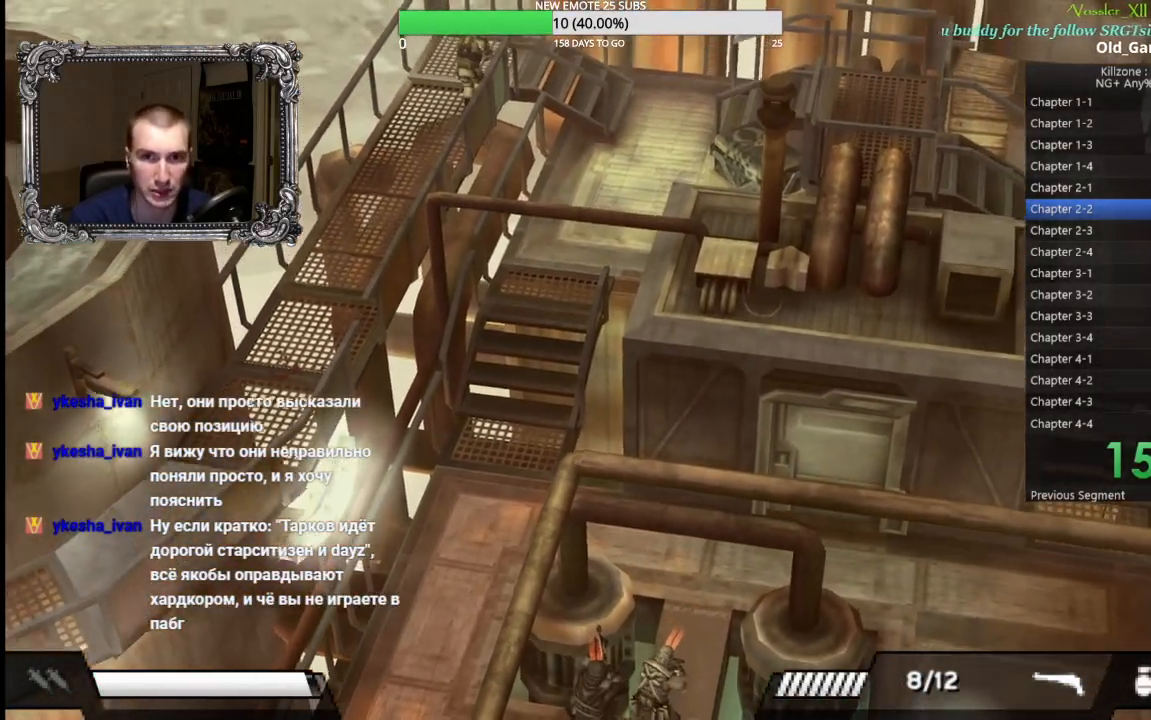
{"dt_ms": 500, "buttons": [], "left_stick": "right", "button_events": []}